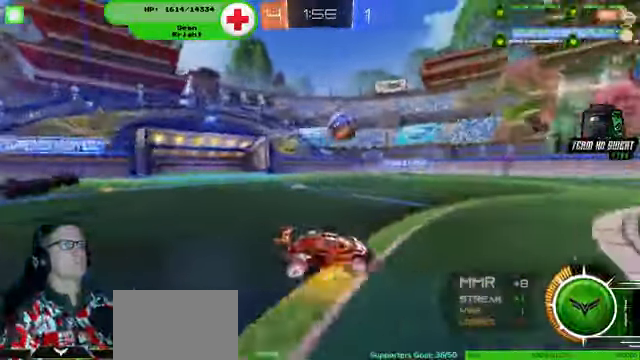
Gameplay with a controller (PlayStation layout); each line is a JSON object with the inputs held at the frame after it (dt_ms = milliseconds from this image to that frame). "events" lists button and stick changes between this image and that frame as [ms after this image, input, new state], when the widget could be followed in between. Not read: HOME L3 R3.
{"dt_ms": 500, "buttons": ["R2"], "left_stick": "center", "right_stick": "center", "events": [[366, "left_stick", "center"]]}
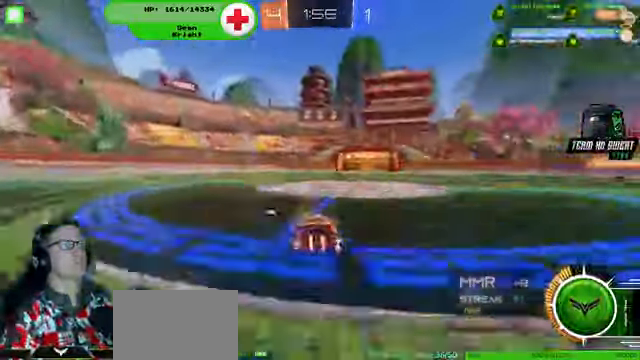
{"dt_ms": 1000, "buttons": ["R2"], "left_stick": "left", "right_stick": "center"}
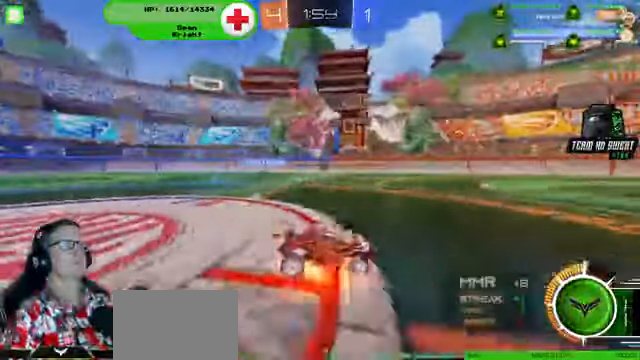
{"dt_ms": 500, "buttons": ["R2"], "left_stick": "left", "right_stick": "center", "events": []}
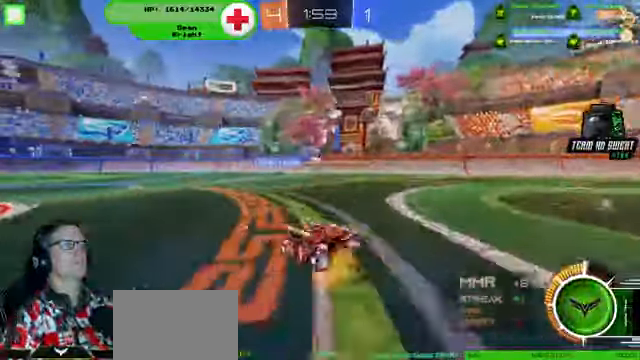
{"dt_ms": 500, "buttons": ["R2"], "left_stick": "center", "right_stick": "center", "events": [[34, "left_stick", "center"], [200, "left_stick", "left"], [267, "CROSS", "down"], [300, "left_stick", "center"], [334, "CIRCLE", "down"], [334, "CROSS", "up"], [500, "CIRCLE", "up"]]}
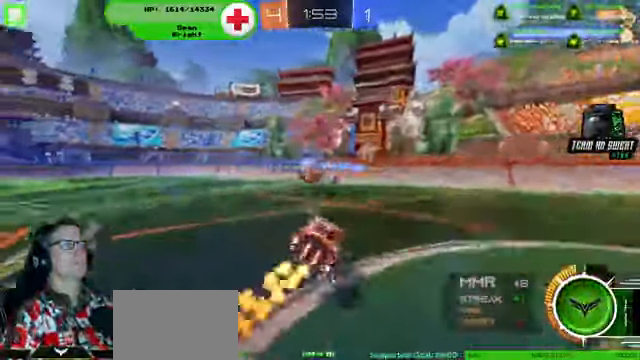
{"dt_ms": 500, "buttons": ["R2"], "left_stick": "center", "right_stick": "center", "events": [[100, "left_stick", "left"], [467, "left_stick", "center"]]}
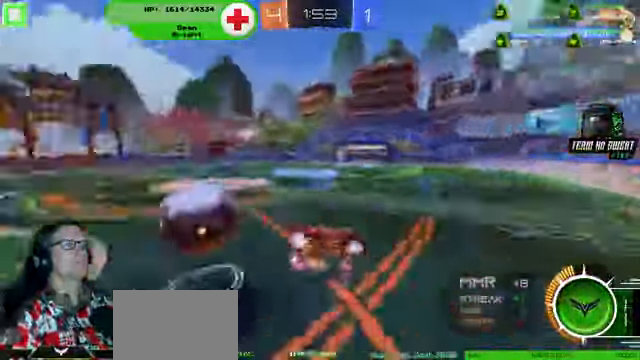
{"dt_ms": 500, "buttons": ["R2"], "left_stick": "right", "right_stick": "center", "events": [[367, "left_stick", "right"]]}
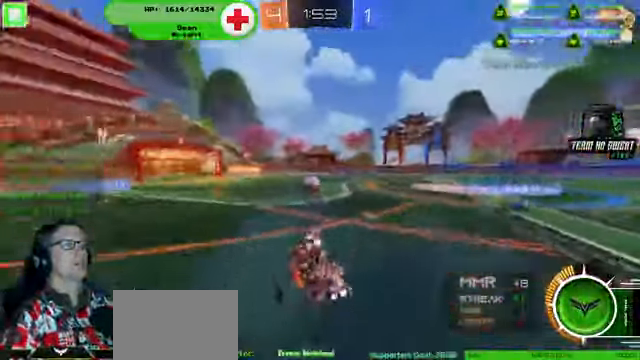
{"dt_ms": 500, "buttons": ["R2"], "left_stick": "right", "right_stick": "center", "events": []}
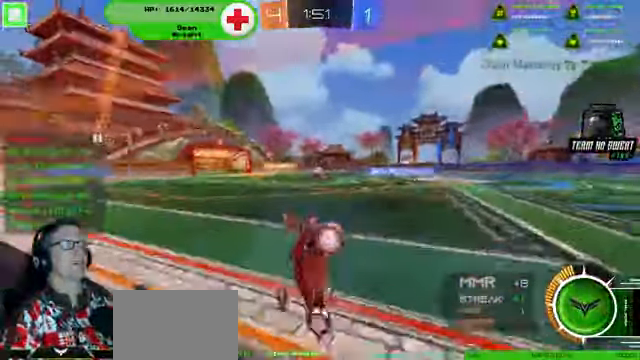
{"dt_ms": 500, "buttons": ["R2"], "left_stick": "right", "right_stick": "center", "events": []}
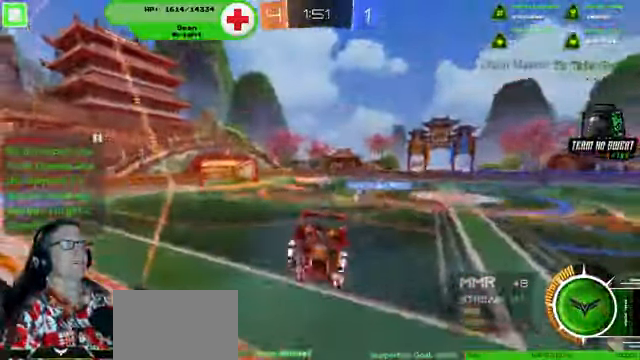
{"dt_ms": 500, "buttons": ["R1", "R2"], "left_stick": "left", "right_stick": "center", "events": [[267, "left_stick", "center"], [334, "left_stick", "left"], [367, "R1", "down"]]}
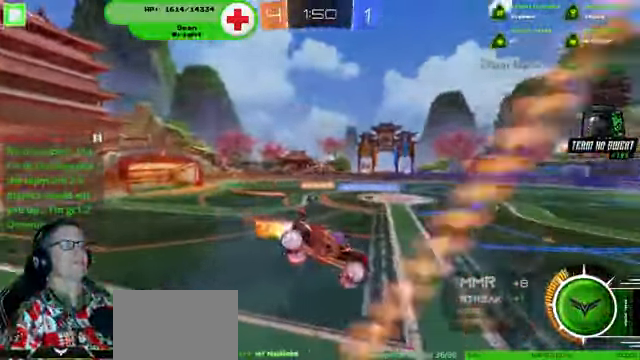
{"dt_ms": 500, "buttons": ["R2"], "left_stick": "left", "right_stick": "center", "events": [[334, "R1", "up"]]}